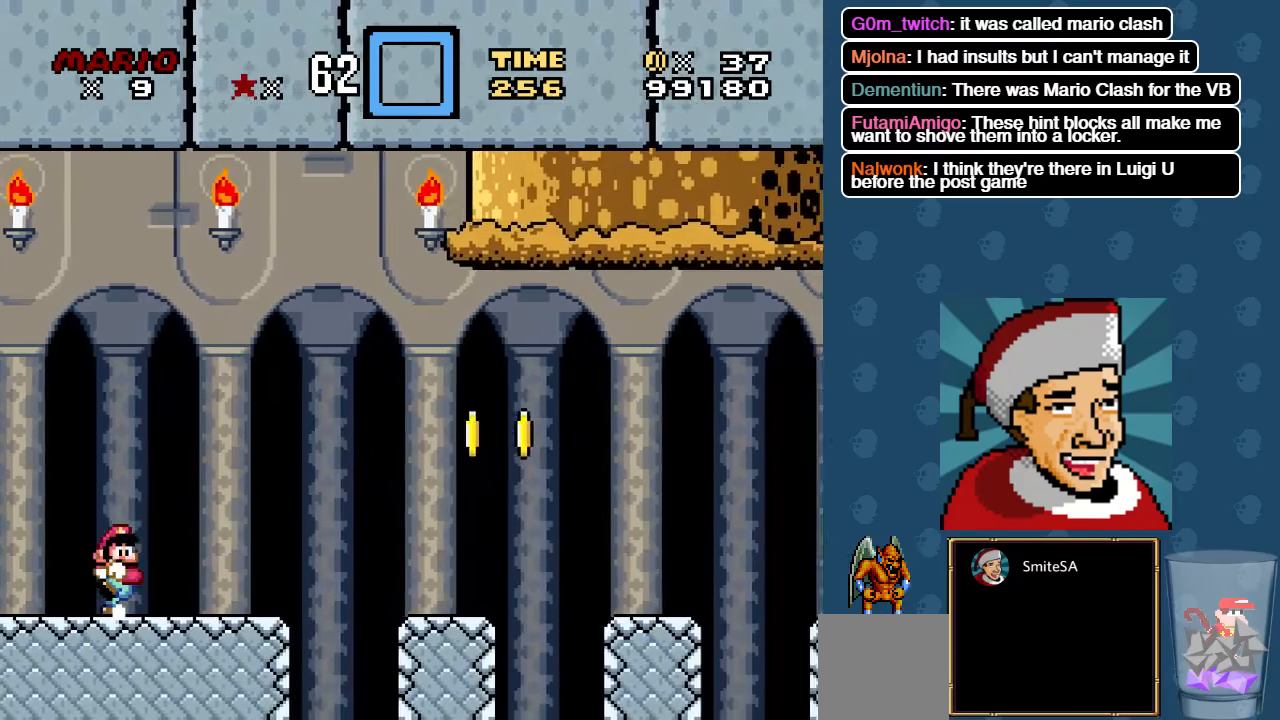
Gameplay with a controller (Xbox layout); each line is a JSON object with the inputs held at the frame after it. "events" lists button and stick changes between this image and that frame as [ms after this image, input, new state], when the widget could be followed in between. Not read: SHARE.
{"buttons": ["A", "DPAD_DOWN"], "left_stick": "center", "right_stick": "center", "events": [[234, "DPAD_RIGHT", "up"], [334, "A", "down"]]}
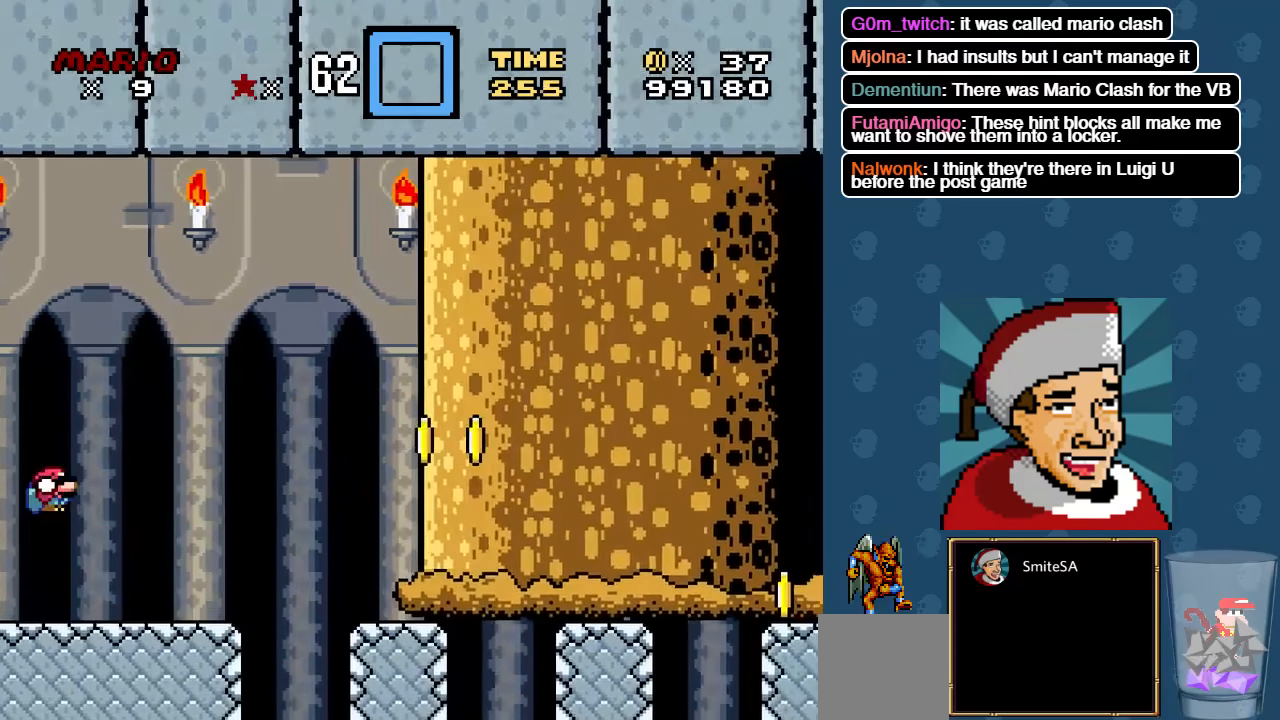
{"buttons": ["DPAD_DOWN", "DPAD_RIGHT"], "left_stick": "center", "right_stick": "center", "events": [[500, "A", "up"], [500, "DPAD_RIGHT", "down"]]}
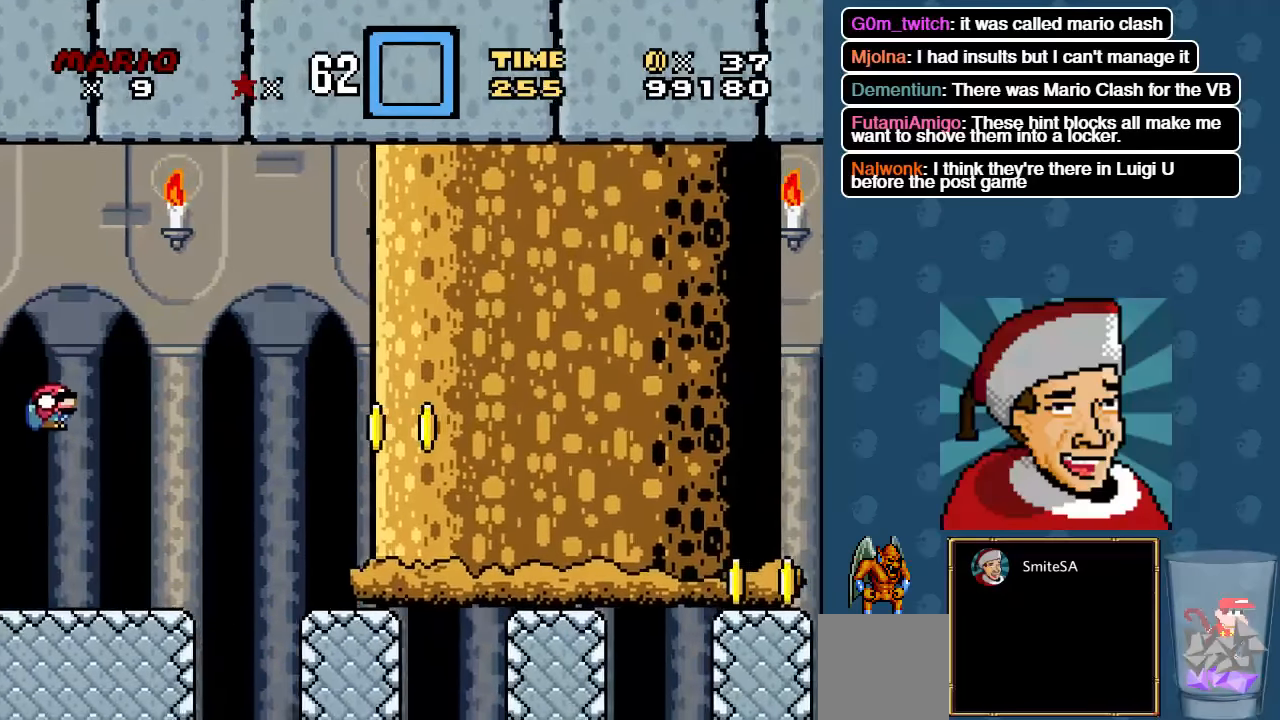
{"buttons": ["A", "DPAD_DOWN", "DPAD_RIGHT"], "left_stick": "center", "right_stick": "center", "events": [[234, "A", "down"]]}
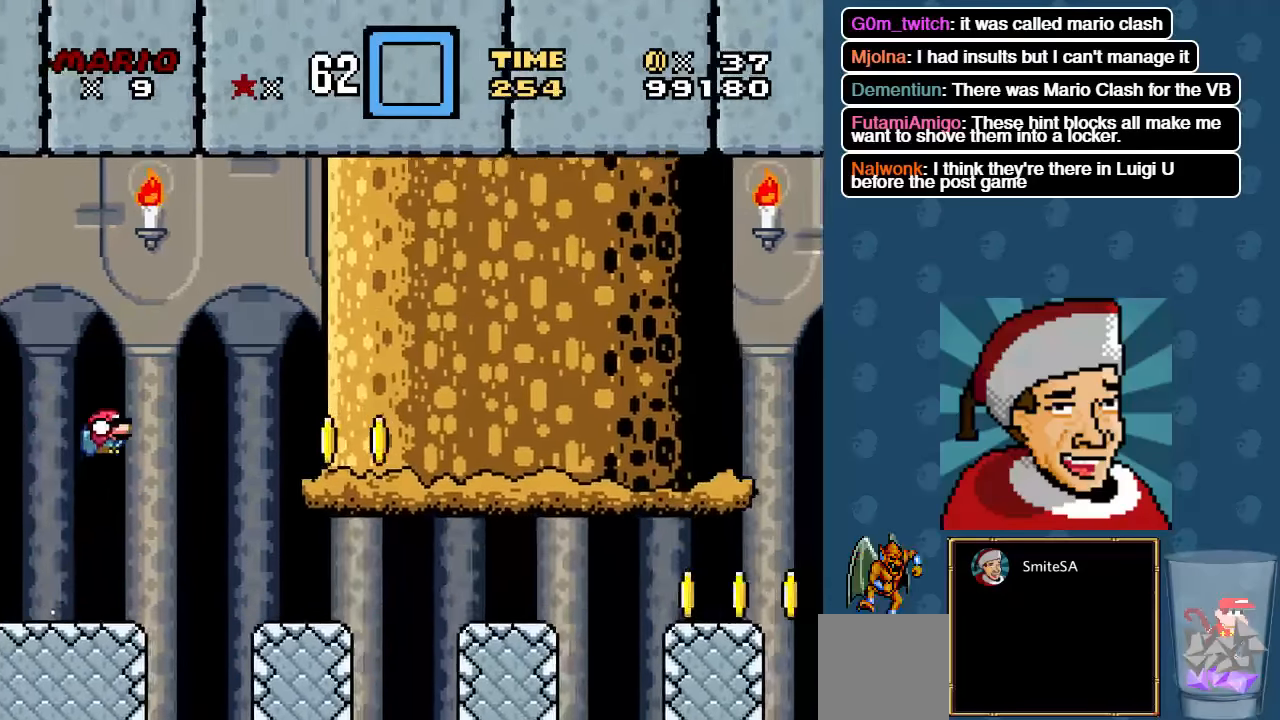
{"buttons": ["DPAD_DOWN", "DPAD_RIGHT"], "left_stick": "center", "right_stick": "center", "events": [[134, "DPAD_RIGHT", "up"], [267, "DPAD_RIGHT", "down"], [300, "A", "up"]]}
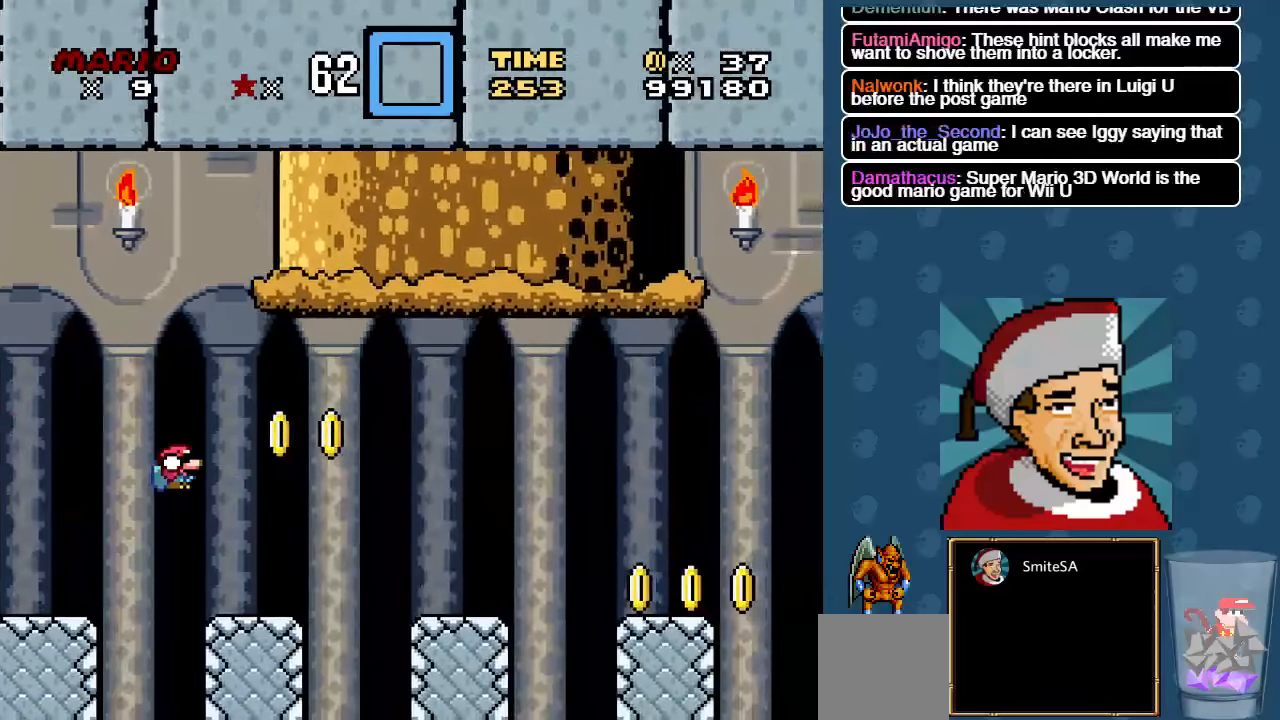
{"buttons": ["A", "DPAD_DOWN", "DPAD_RIGHT"], "left_stick": "center", "right_stick": "center", "events": [[117, "DPAD_RIGHT", "up"], [184, "A", "down"], [217, "DPAD_RIGHT", "down"]]}
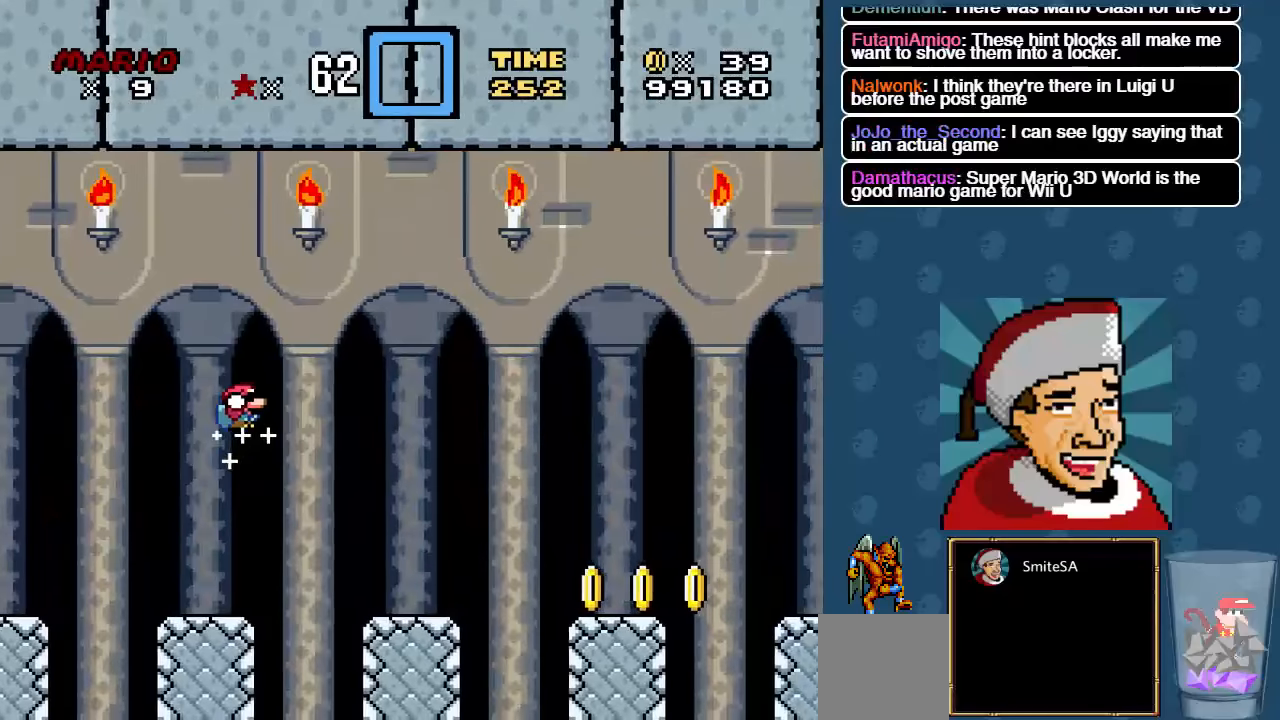
{"buttons": ["DPAD_DOWN", "DPAD_RIGHT"], "left_stick": "center", "right_stick": "center", "events": [[250, "A", "up"]]}
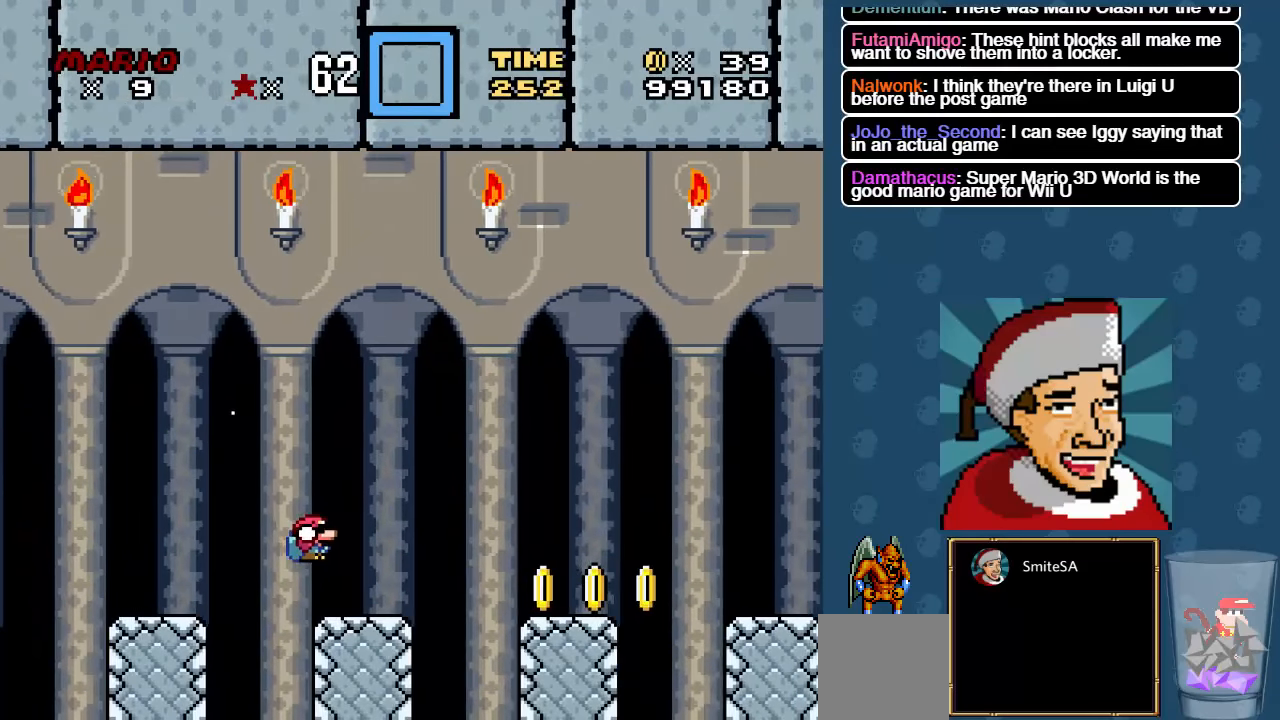
{"buttons": ["DPAD_DOWN", "DPAD_RIGHT"], "left_stick": "center", "right_stick": "center", "events": [[116, "A", "down"], [433, "A", "up"]]}
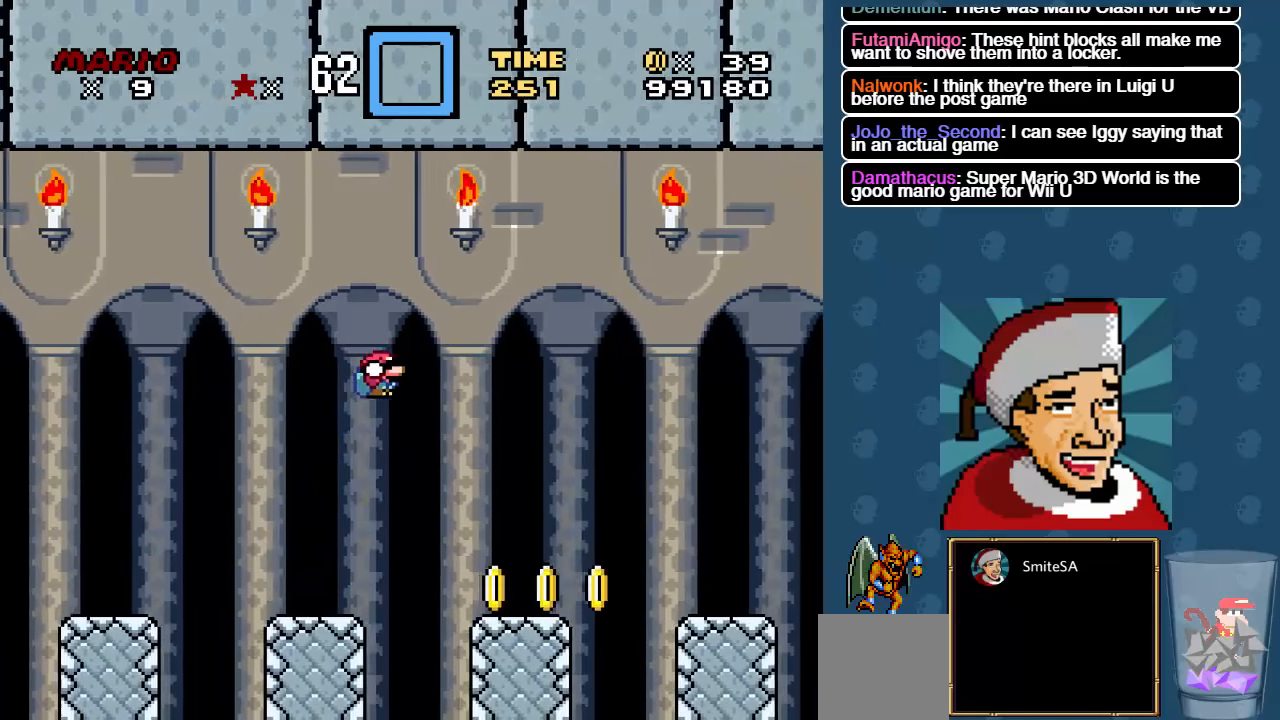
{"buttons": ["A", "DPAD_DOWN", "DPAD_RIGHT"], "left_stick": "center", "right_stick": "center", "events": [[433, "A", "down"]]}
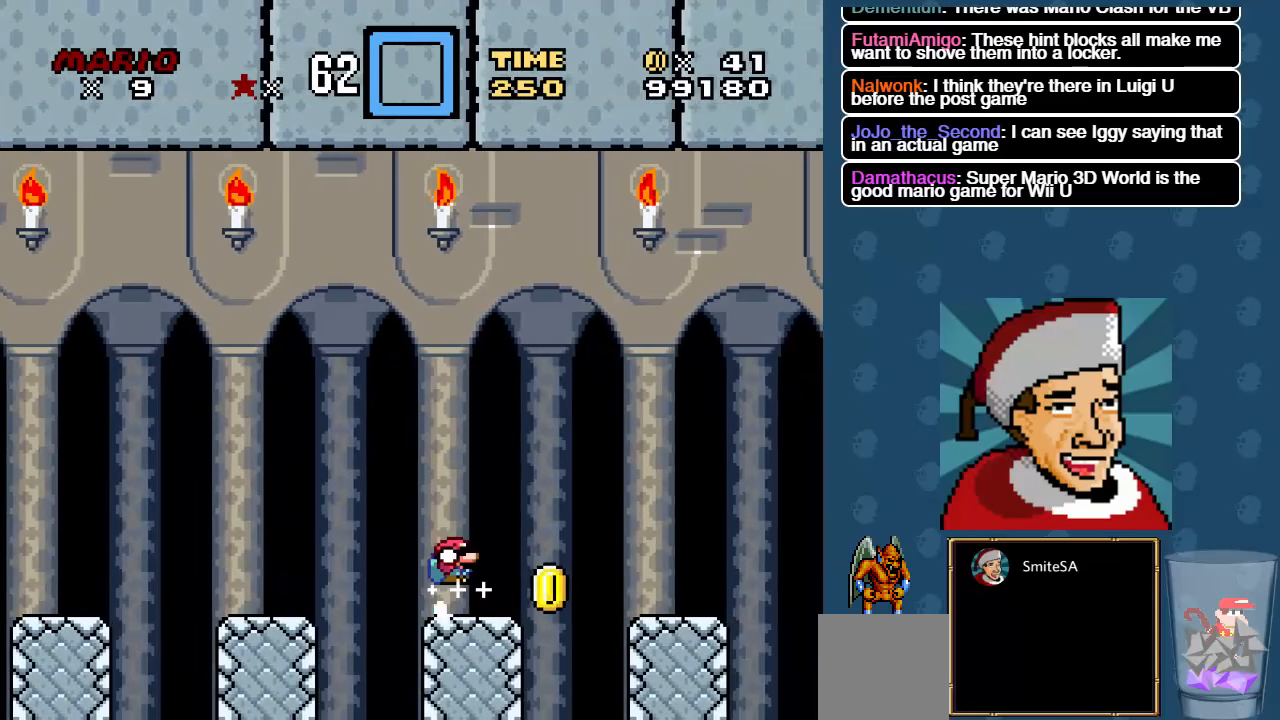
{"buttons": ["A", "DPAD_DOWN", "DPAD_RIGHT"], "left_stick": "center", "right_stick": "center", "events": []}
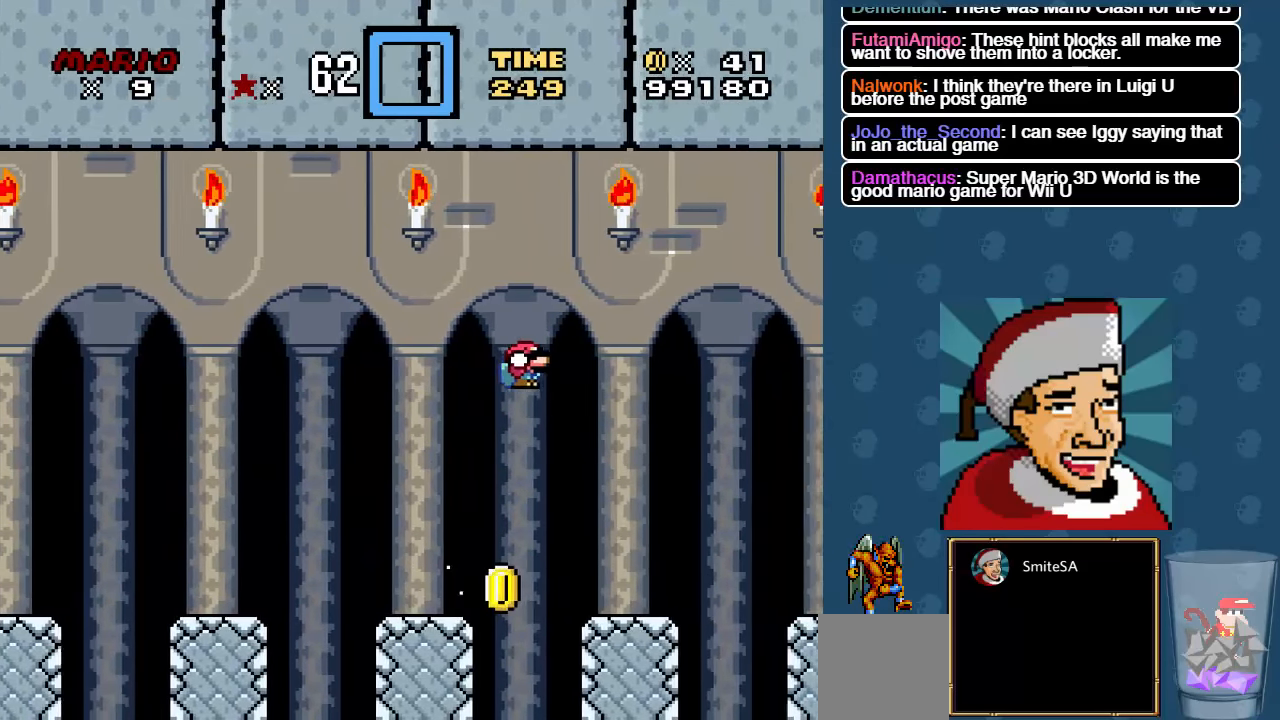
{"buttons": ["A", "DPAD_DOWN", "DPAD_RIGHT"], "left_stick": "center", "right_stick": "center", "events": [[100, "A", "up"], [400, "A", "down"]]}
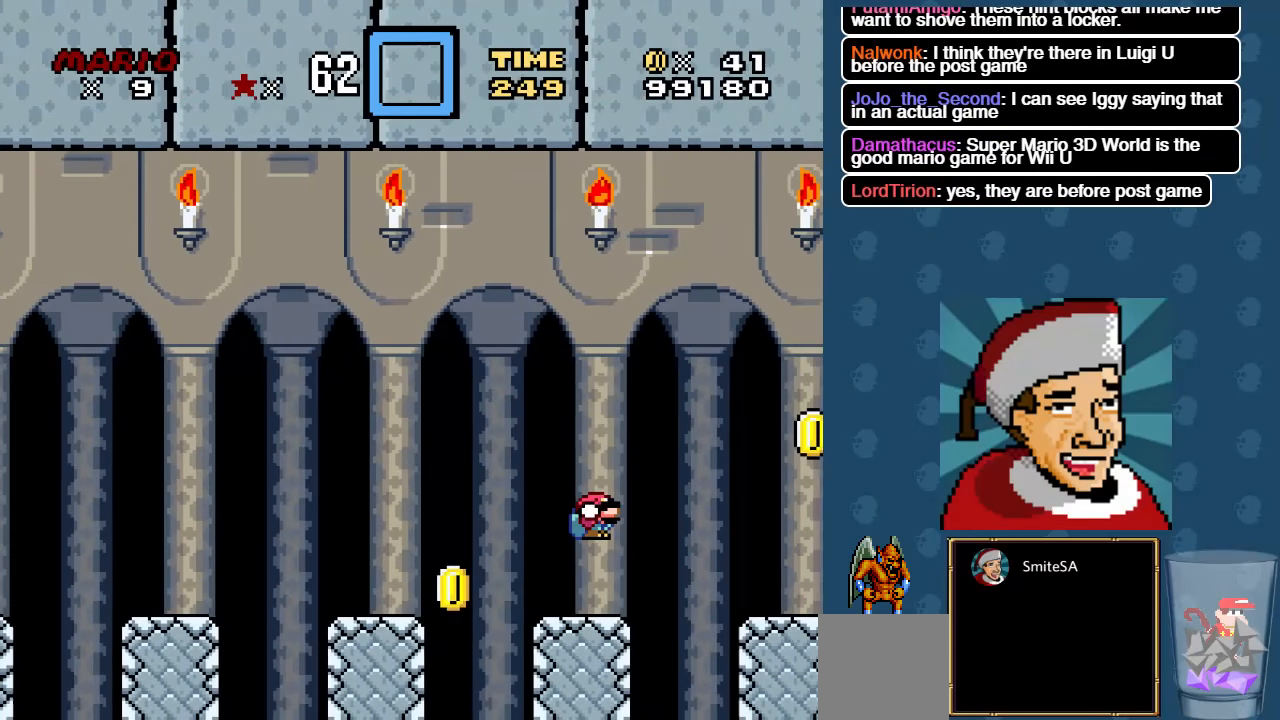
{"buttons": ["A", "DPAD_DOWN", "DPAD_RIGHT"], "left_stick": "center", "right_stick": "center", "events": []}
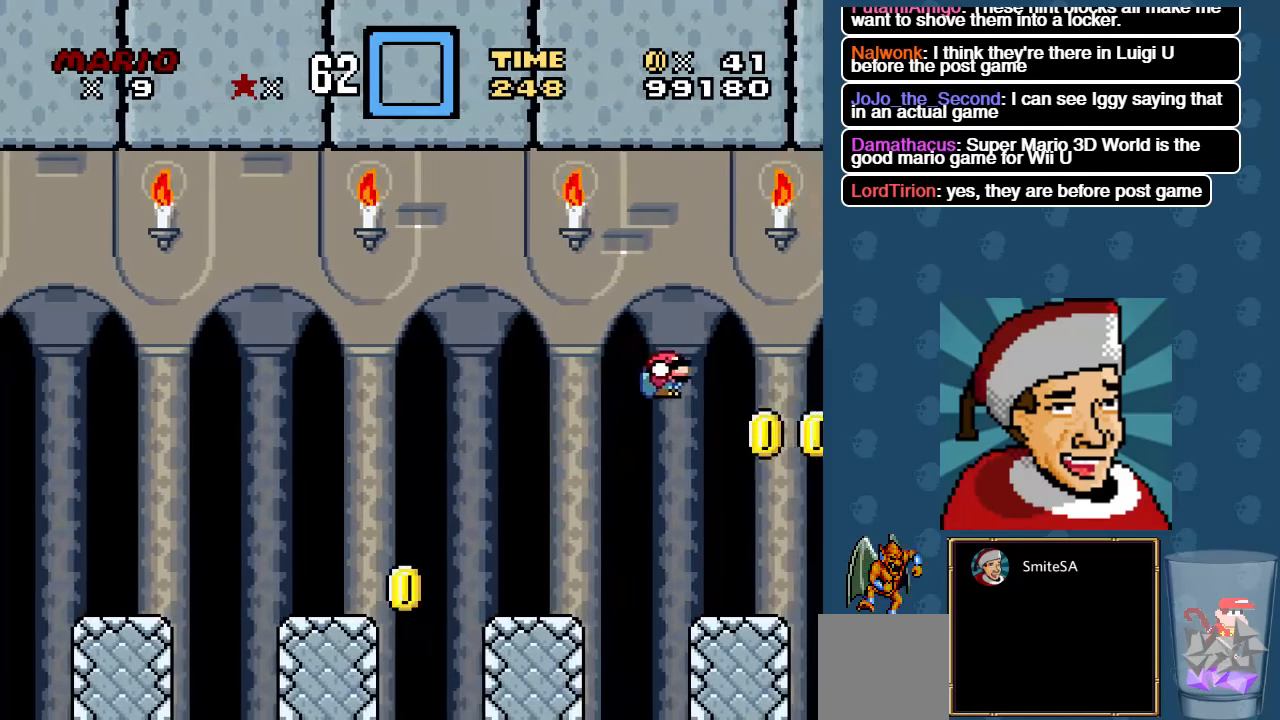
{"buttons": ["A", "DPAD_DOWN", "DPAD_RIGHT"], "left_stick": "center", "right_stick": "center", "events": [[83, "A", "up"], [350, "A", "down"]]}
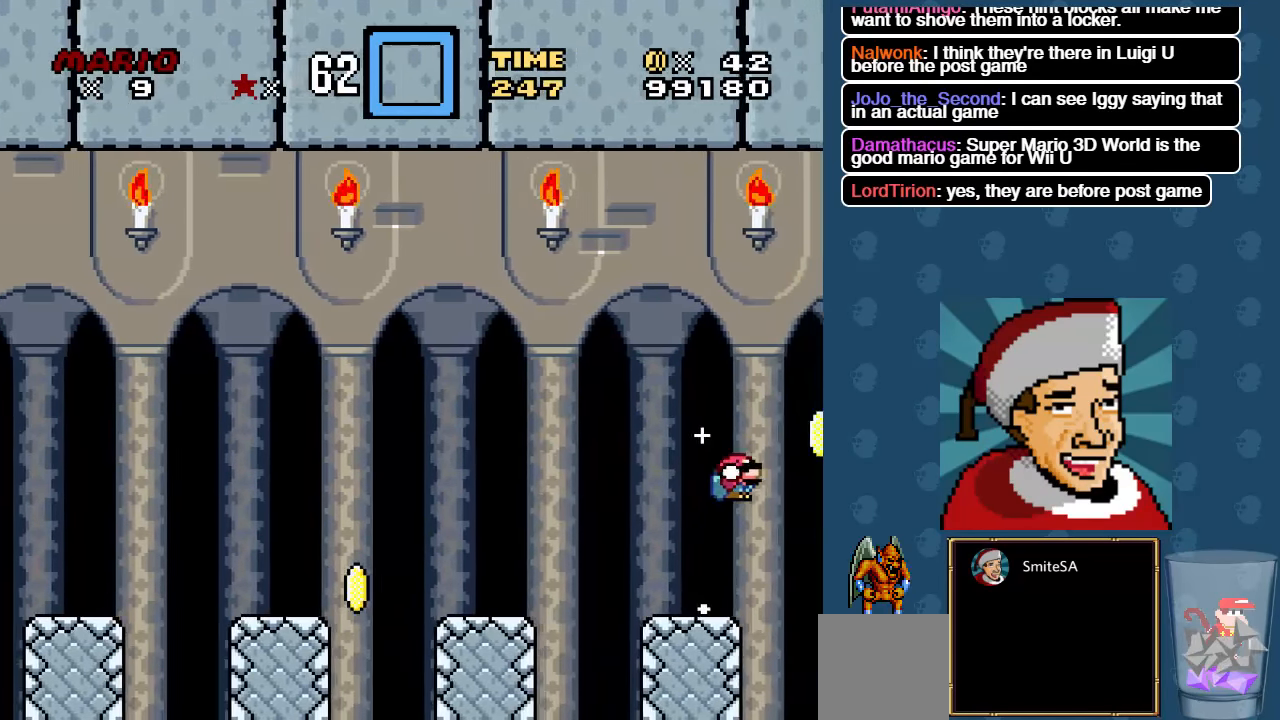
{"buttons": ["A", "DPAD_DOWN", "DPAD_LEFT"], "left_stick": "center", "right_stick": "center", "events": [[83, "DPAD_RIGHT", "up"], [116, "DPAD_LEFT", "down"], [183, "DPAD_DOWN", "up"], [500, "DPAD_DOWN", "down"]]}
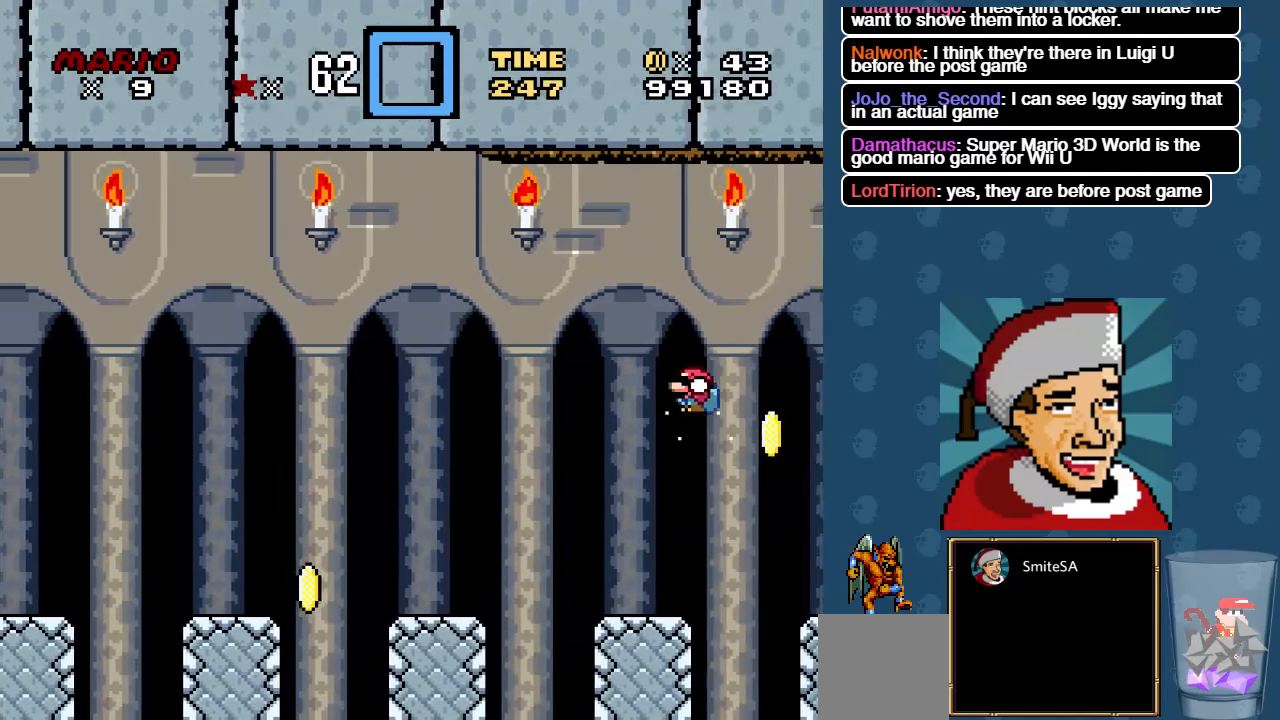
{"buttons": ["A", "DPAD_DOWN", "DPAD_RIGHT"], "left_stick": "center", "right_stick": "center", "events": [[50, "A", "up"], [50, "DPAD_LEFT", "up"], [83, "DPAD_RIGHT", "down"], [300, "A", "down"]]}
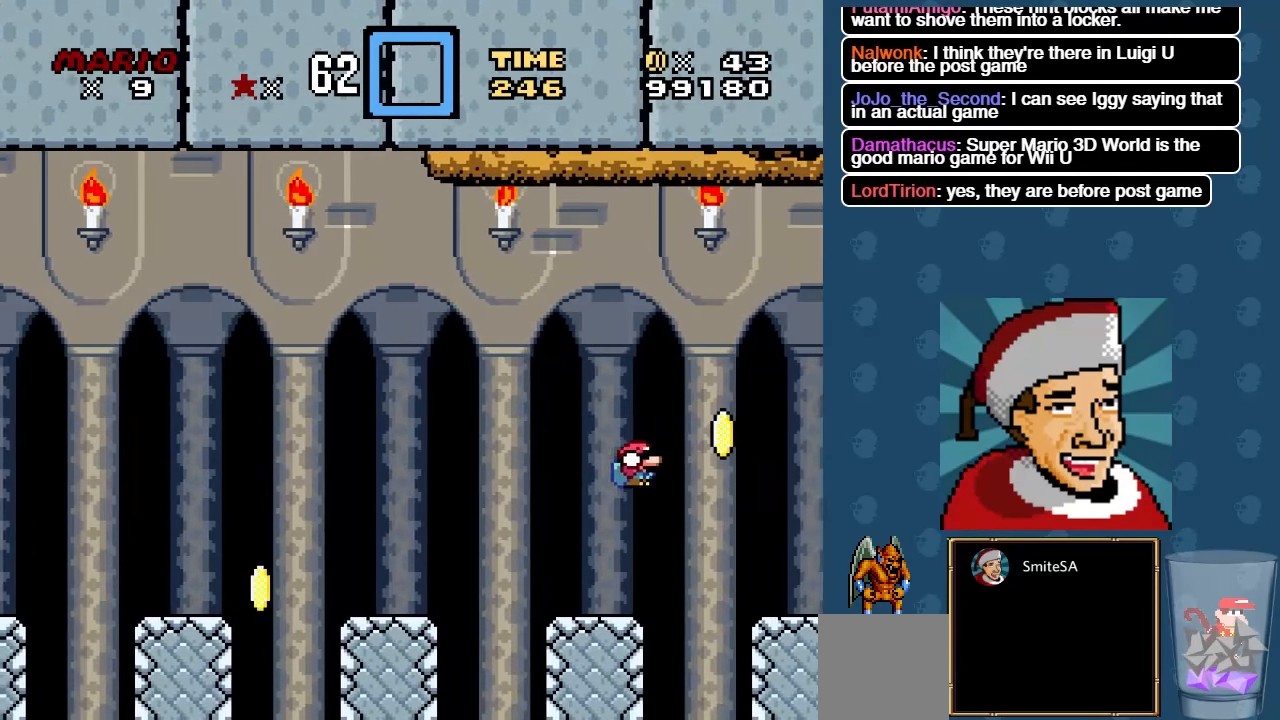
{"buttons": ["DPAD_DOWN", "DPAD_RIGHT"], "left_stick": "center", "right_stick": "center", "events": [[500, "A", "up"]]}
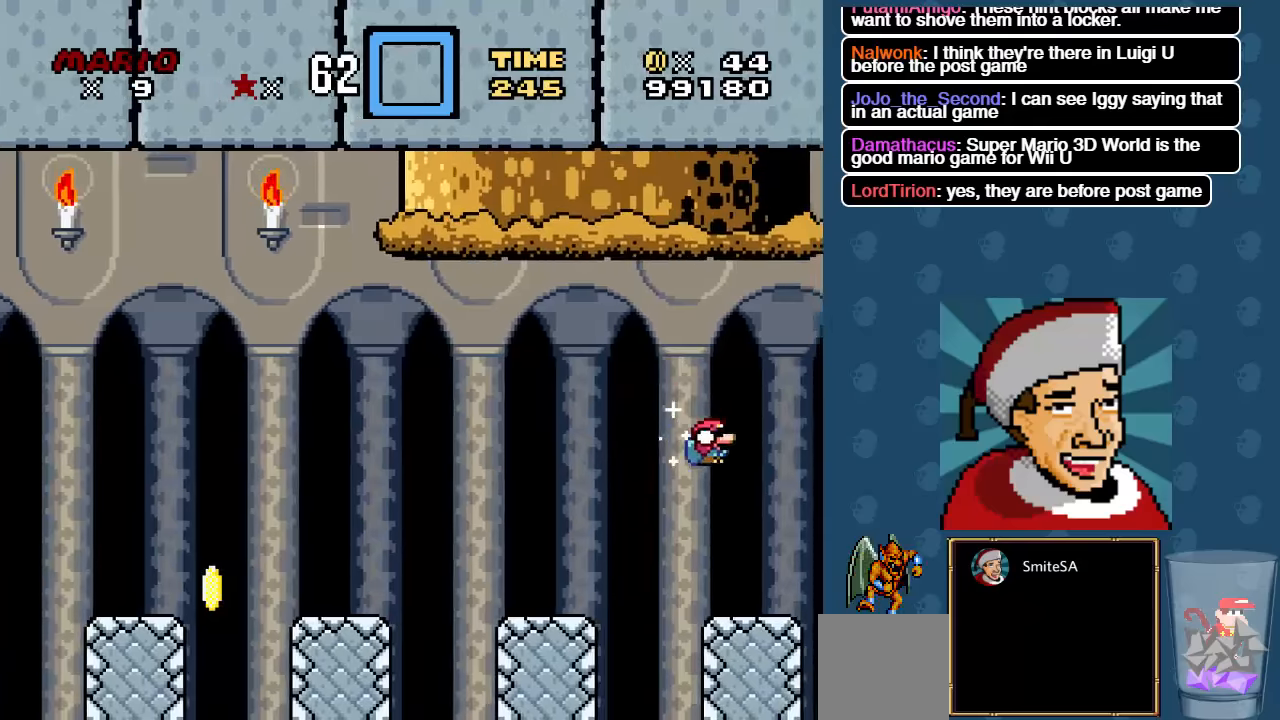
{"buttons": ["A", "X", "DPAD_DOWN"], "left_stick": "center", "right_stick": "center", "events": [[300, "X", "down"], [367, "A", "down"], [467, "DPAD_RIGHT", "up"]]}
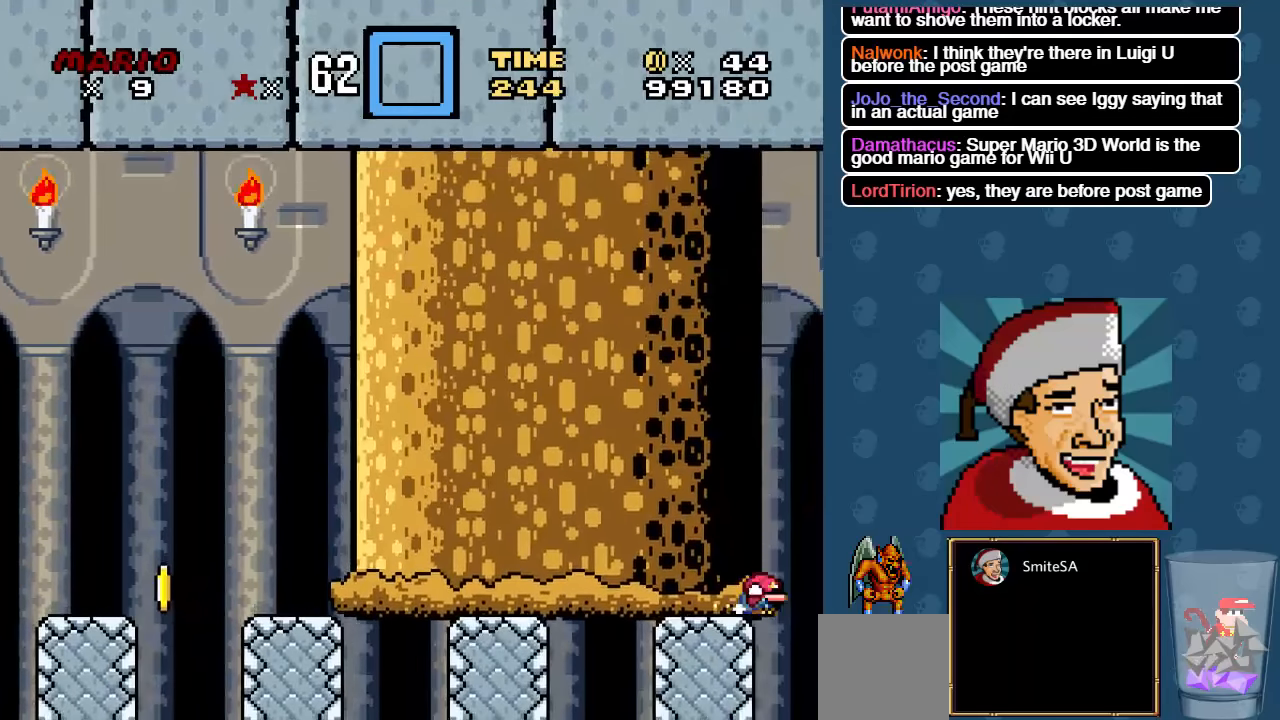
{"buttons": ["X", "DPAD_LEFT"], "left_stick": "center", "right_stick": "center", "events": [[33, "DPAD_LEFT", "down"], [317, "A", "up"], [417, "DPAD_DOWN", "up"]]}
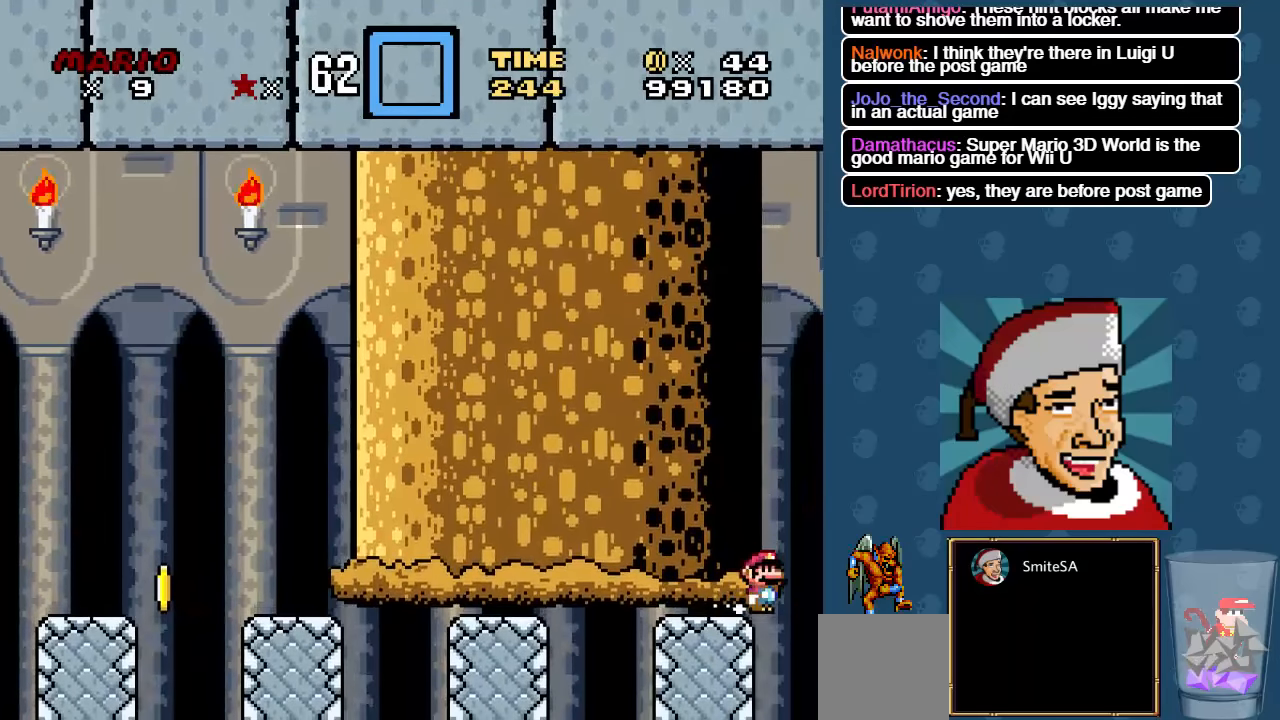
{"buttons": ["A", "X", "DPAD_LEFT"], "left_stick": "center", "right_stick": "center", "events": [[50, "A", "down"], [217, "A", "up"], [317, "A", "down"]]}
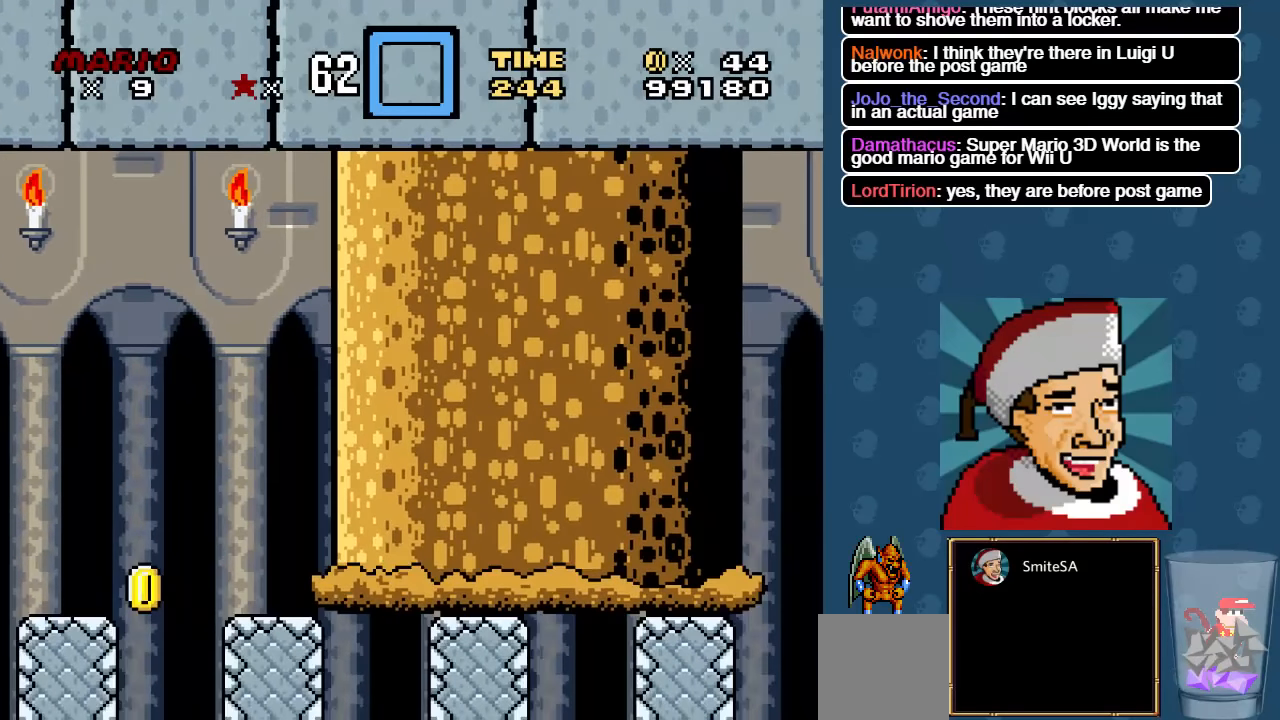
{"buttons": ["X"], "left_stick": "center", "right_stick": "center", "events": [[83, "A", "up"], [117, "DPAD_LEFT", "up"]]}
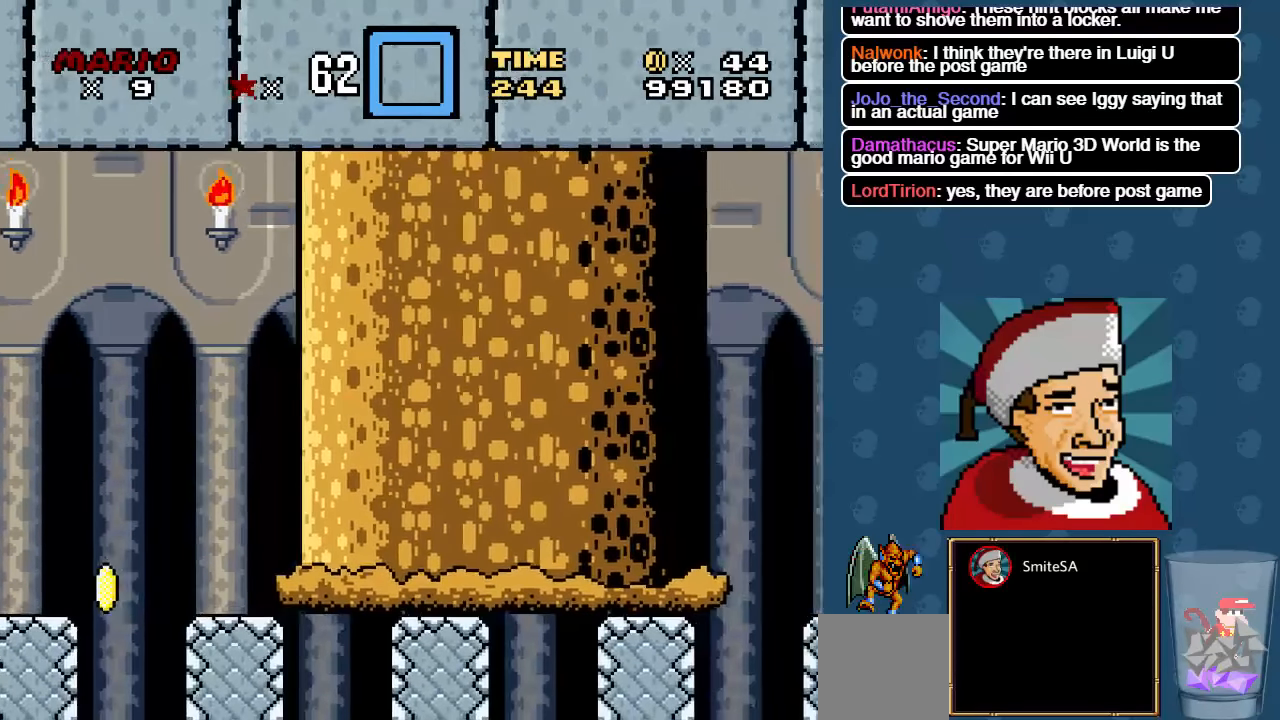
{"buttons": ["X", "L3"], "left_stick": "down-right", "right_stick": "center", "events": [[50, "left_stick", "down-right"], [183, "L3", "down"]]}
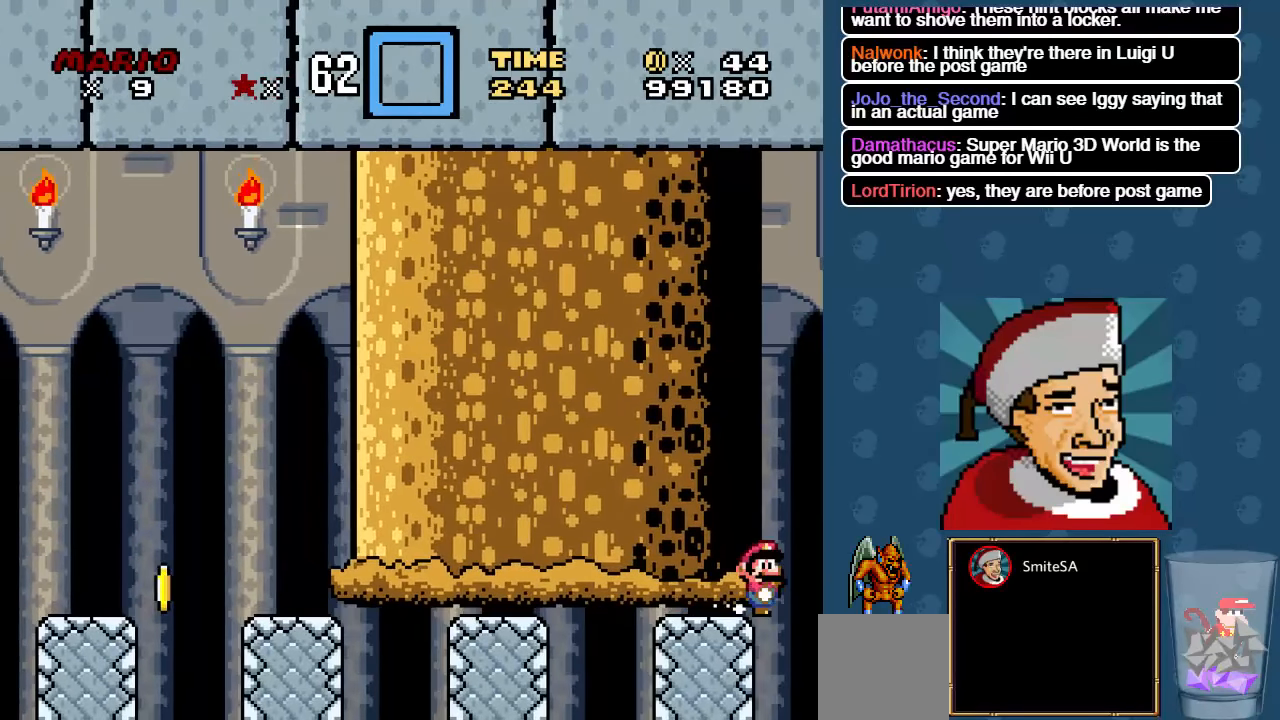
{"buttons": ["X"], "left_stick": "center", "right_stick": "center", "events": [[67, "left_stick", "center"], [117, "L3", "up"], [133, "left_stick", "up-left"], [200, "left_stick", "center"]]}
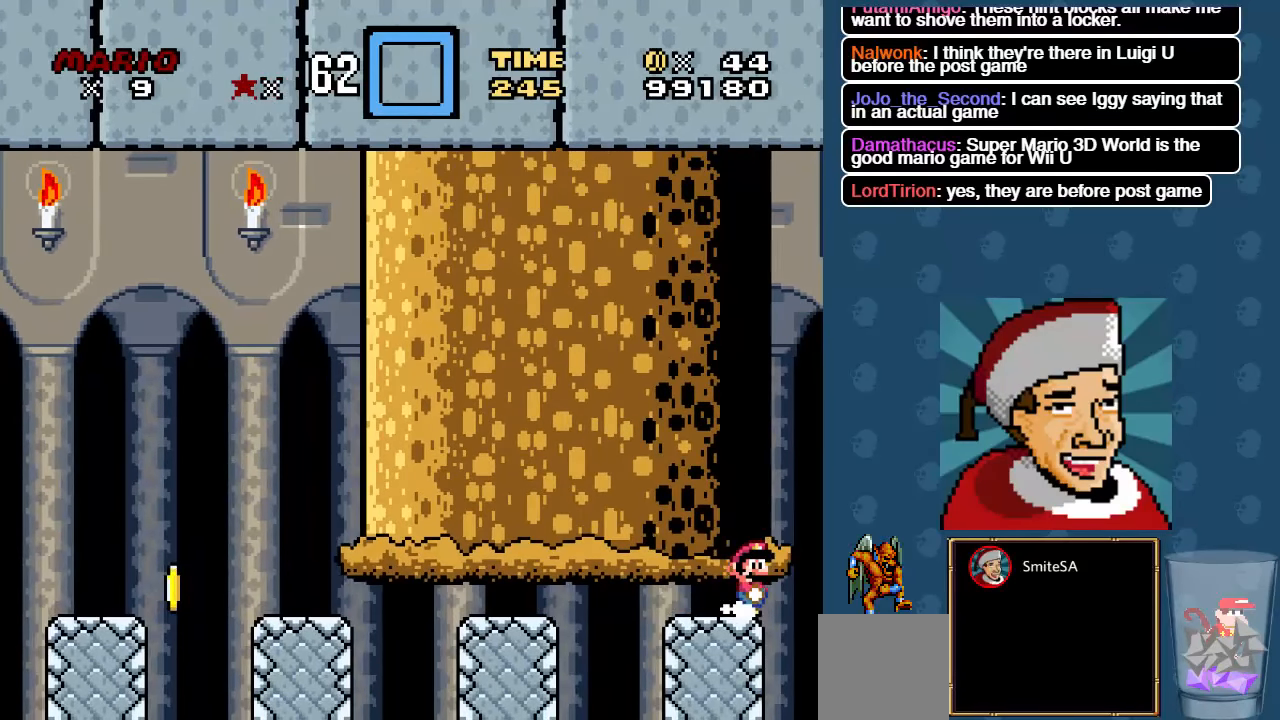
{"buttons": ["X"], "left_stick": "center", "right_stick": "center", "events": [[167, "DPAD_LEFT", "down"], [500, "DPAD_LEFT", "up"]]}
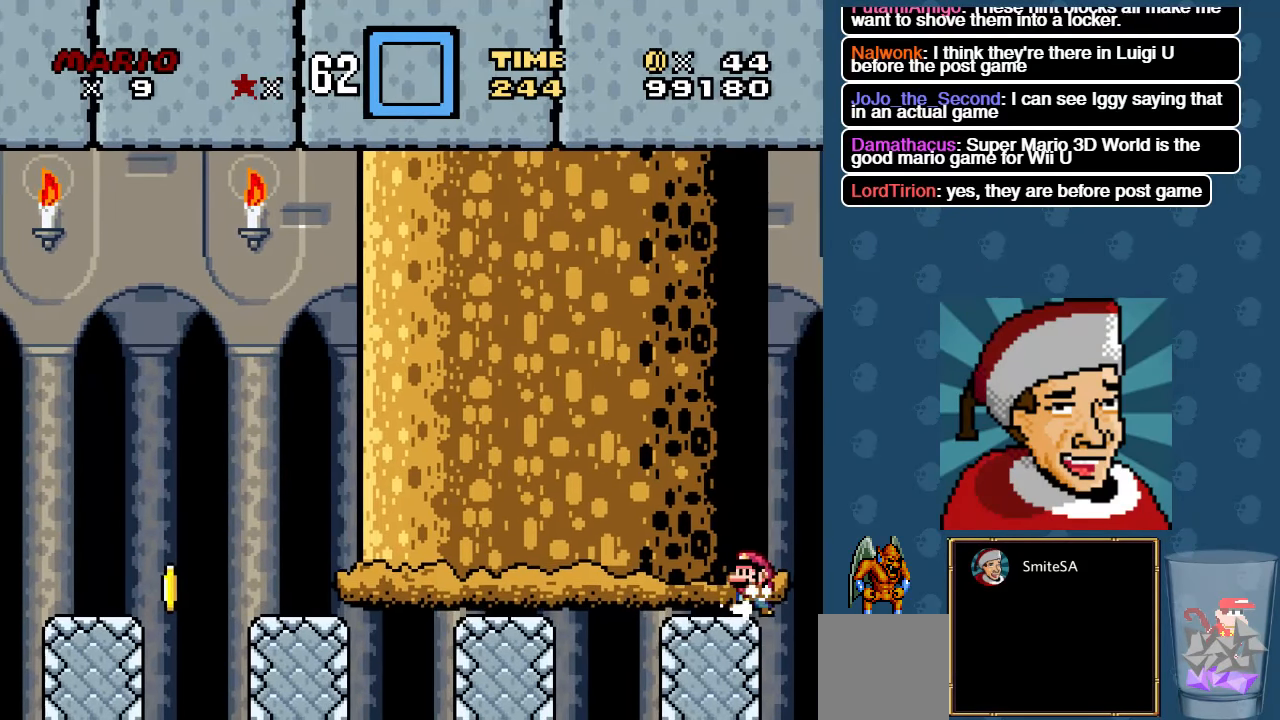
{"buttons": ["X", "DPAD_RIGHT"], "left_stick": "center", "right_stick": "center"}
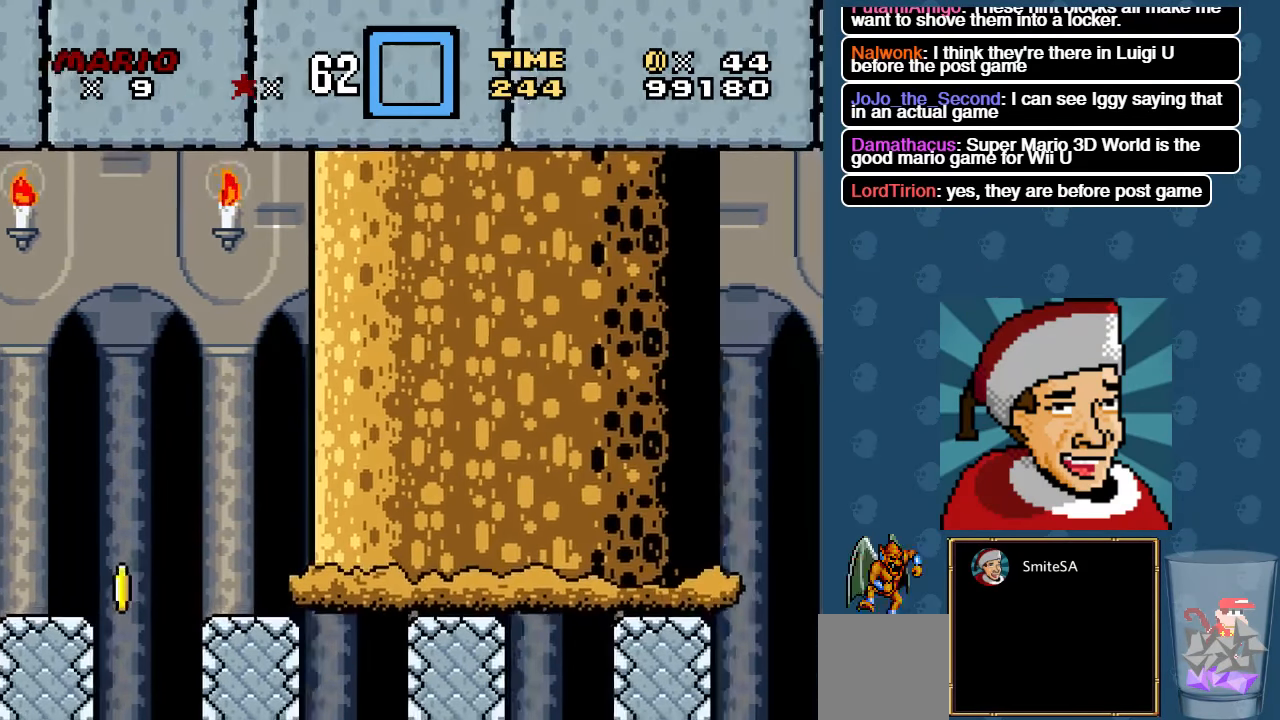
{"buttons": ["X"], "left_stick": "center", "right_stick": "center", "events": [[67, "DPAD_RIGHT", "up"], [317, "DPAD_LEFT", "down"], [383, "DPAD_LEFT", "up"]]}
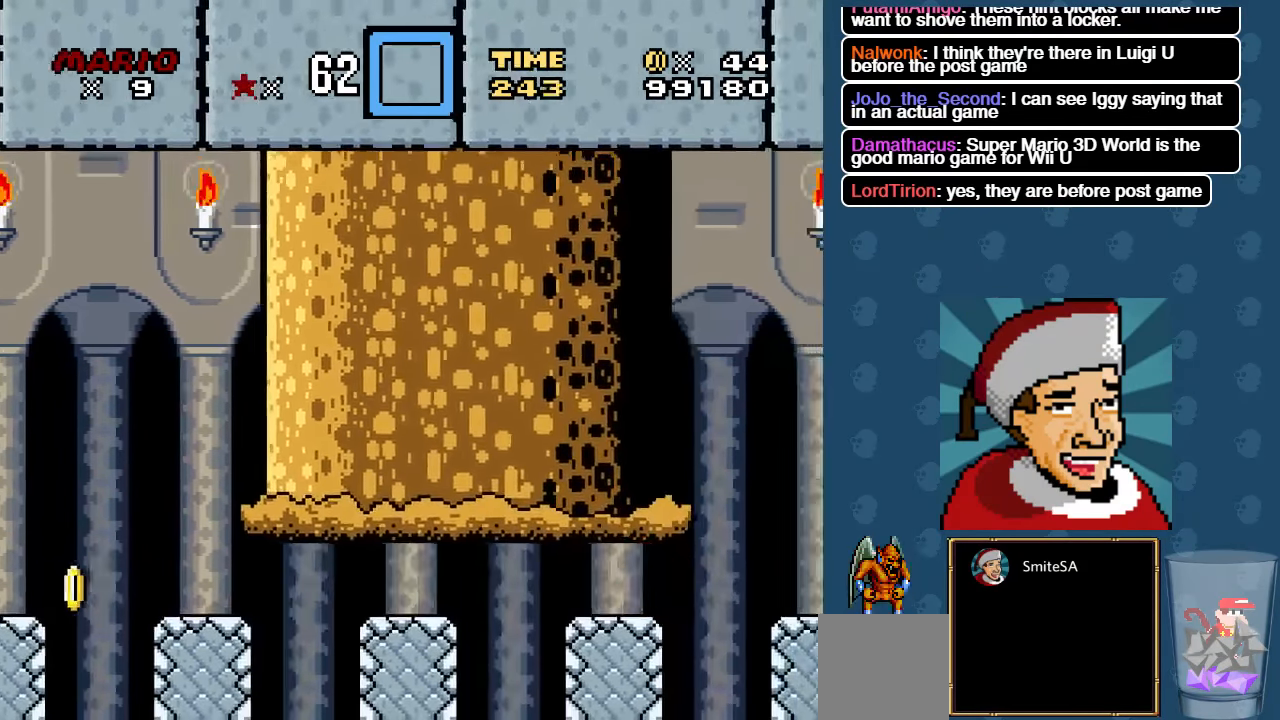
{"buttons": ["A", "X", "DPAD_RIGHT"], "left_stick": "center", "right_stick": "center", "events": [[217, "DPAD_RIGHT", "down"], [317, "A", "down"]]}
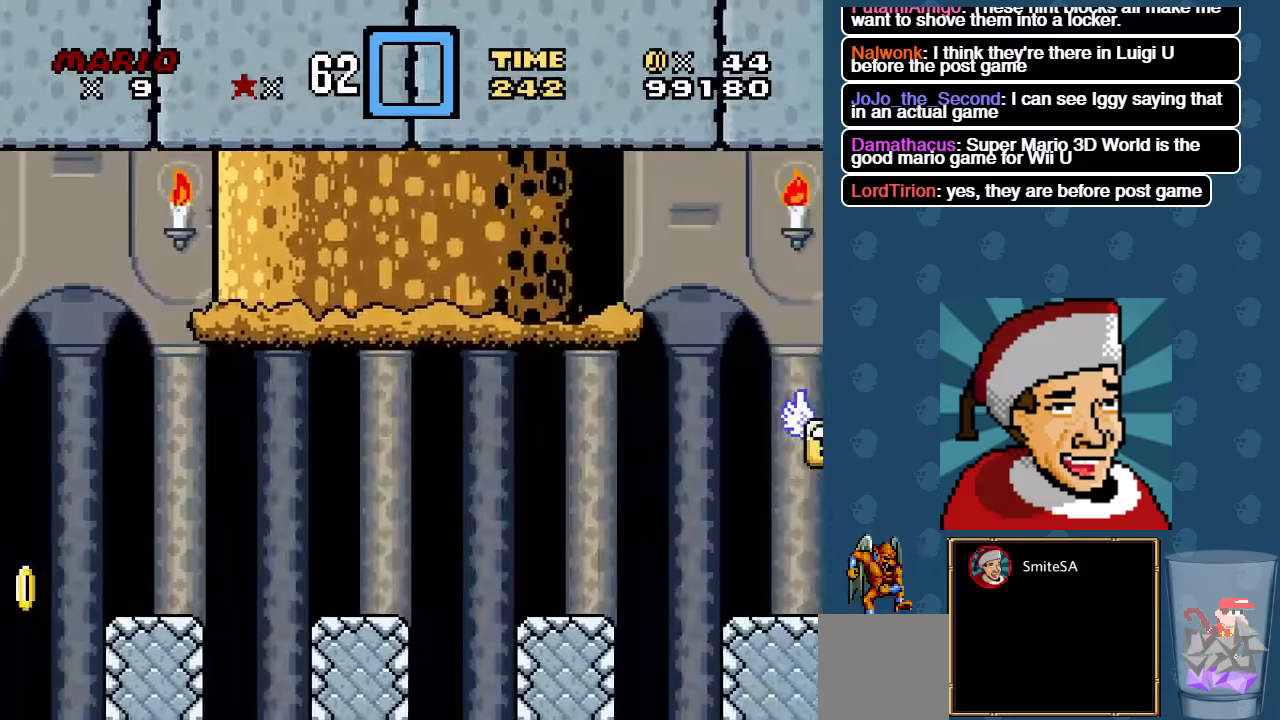
{"buttons": ["X"], "left_stick": "center", "right_stick": "center", "events": [[150, "DPAD_RIGHT", "up"], [250, "A", "up"]]}
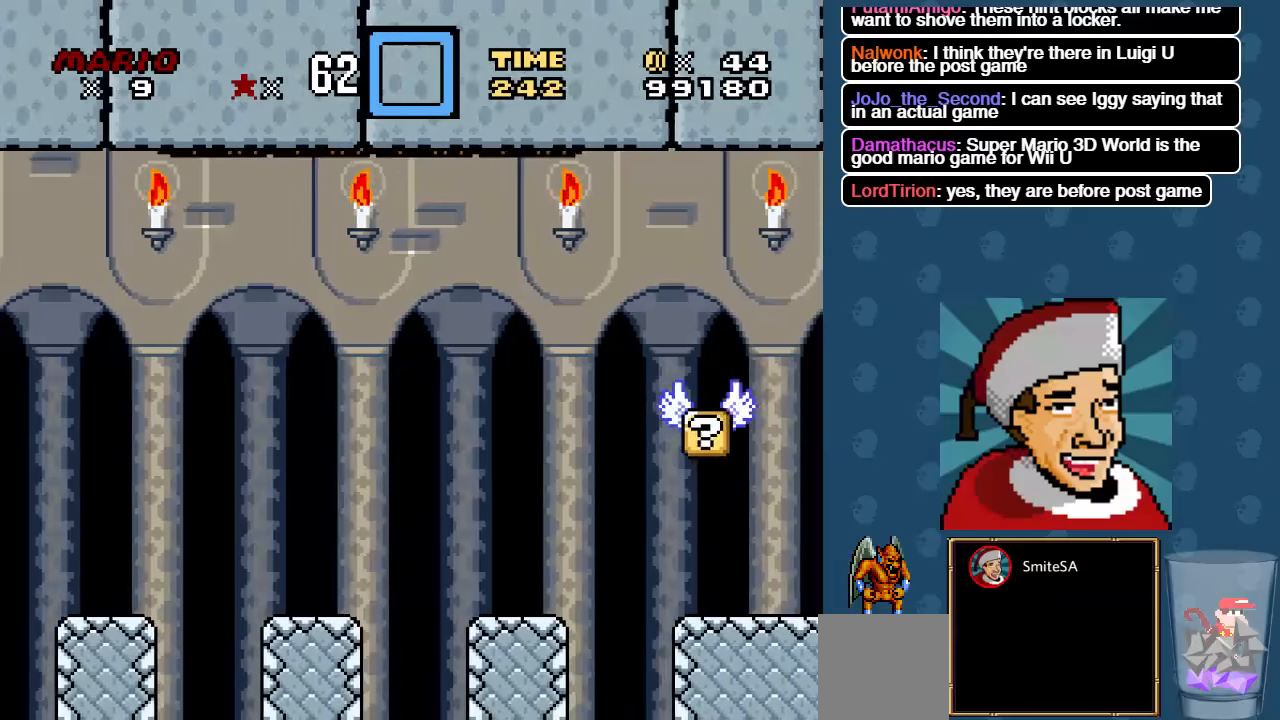
{"buttons": ["X", "DPAD_LEFT"], "left_stick": "center", "right_stick": "center", "events": [[117, "DPAD_LEFT", "down"]]}